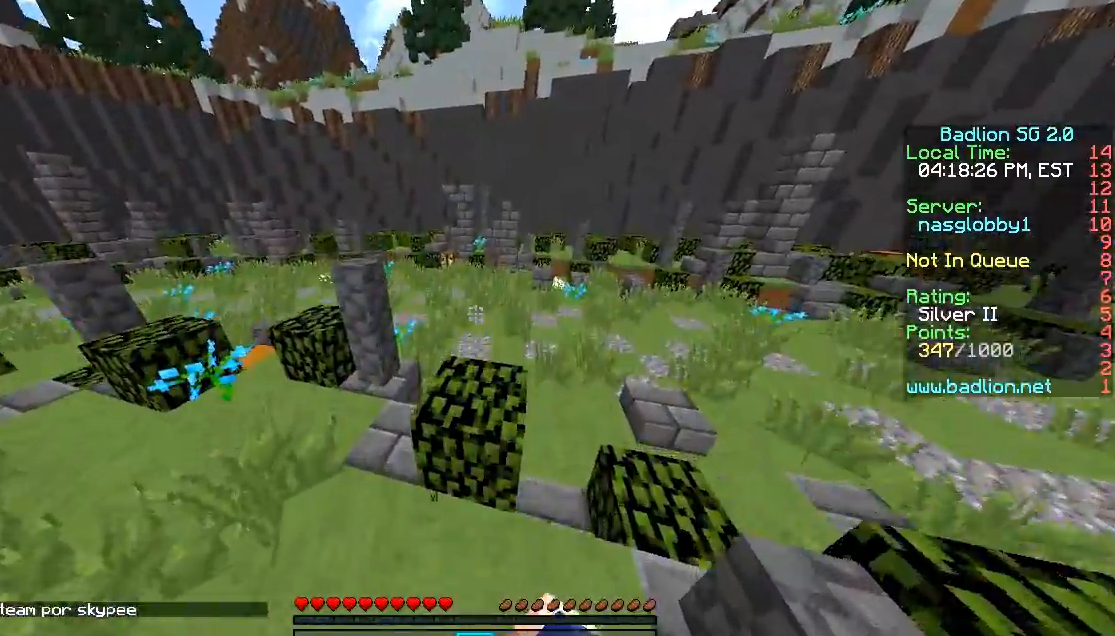
Gameplay with keyboard and mouse; each line is a JSON object with the keys and mouse buttons held at the frame after it. "events" lists presses ("down") and releases ("up") of "a", "d", "s", "w", "mouse_left" and "mouse_right" between this image and that frame as [ms after this image, input, new state], when the widget could be followed in between. "mouse_left", "mouse_right" = the "left", "right" buttons of the "mouse" list. No other keys are recorded. Fast repeated clicks can show as one long hold. Mouse movement is not recorded.
{"keys": ["w"], "mouse": [], "events": [[150, "mouse_left", "up"], [350, "a", "down"], [500, "a", "up"]]}
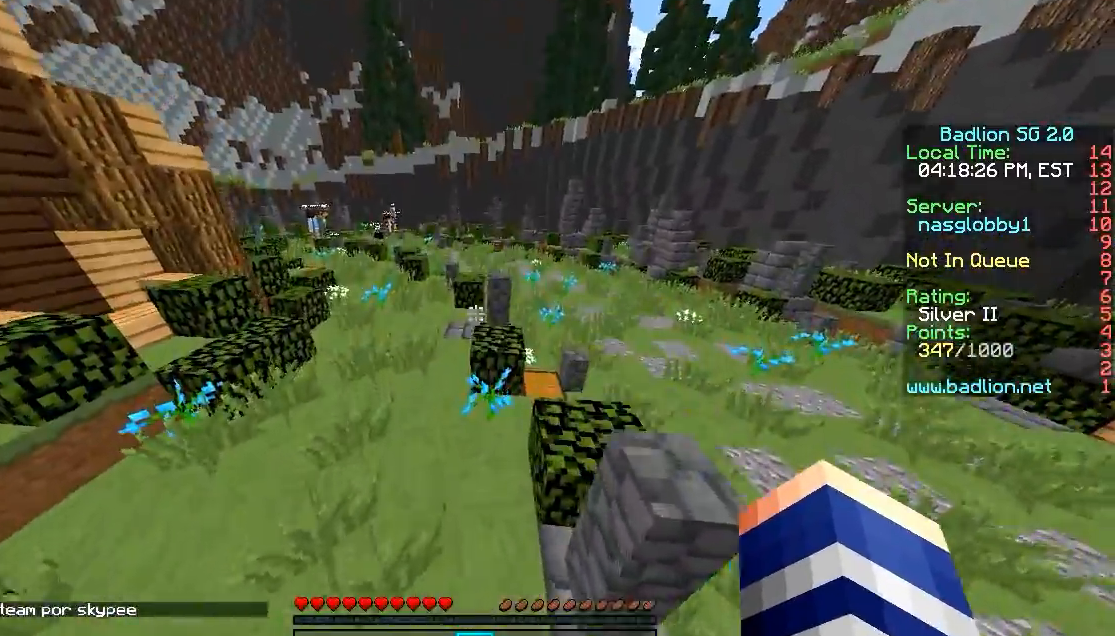
{"keys": ["a", "w"], "mouse": [], "events": [[100, "d", "down"], [450, "d", "up"], [500, "a", "down"]]}
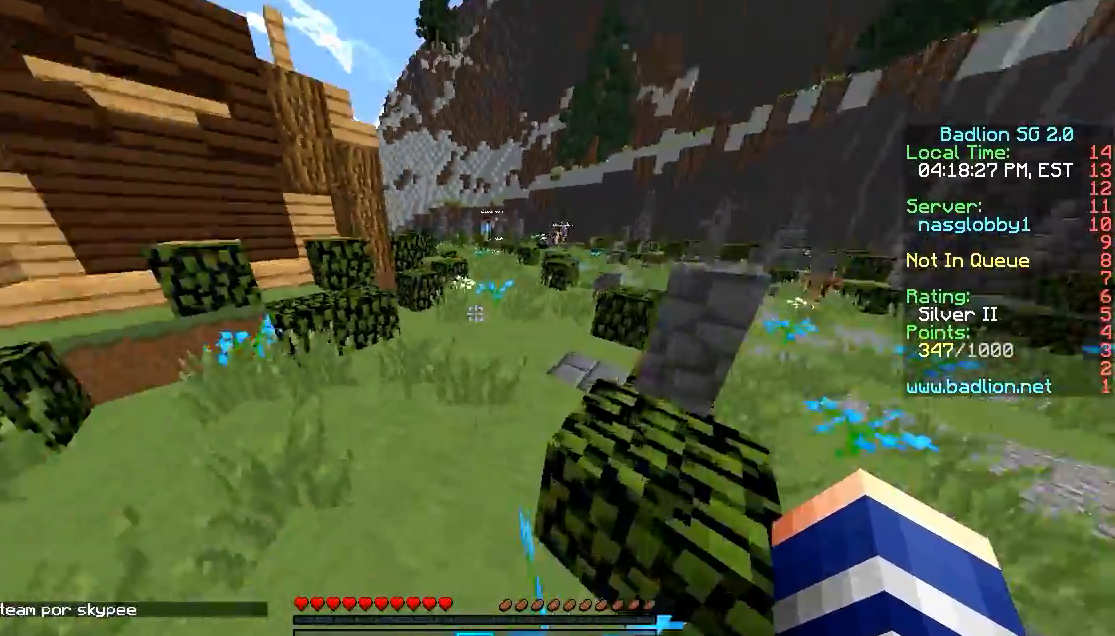
{"keys": ["d", "w"], "mouse": [], "events": [[200, "a", "up"], [450, "d", "down"]]}
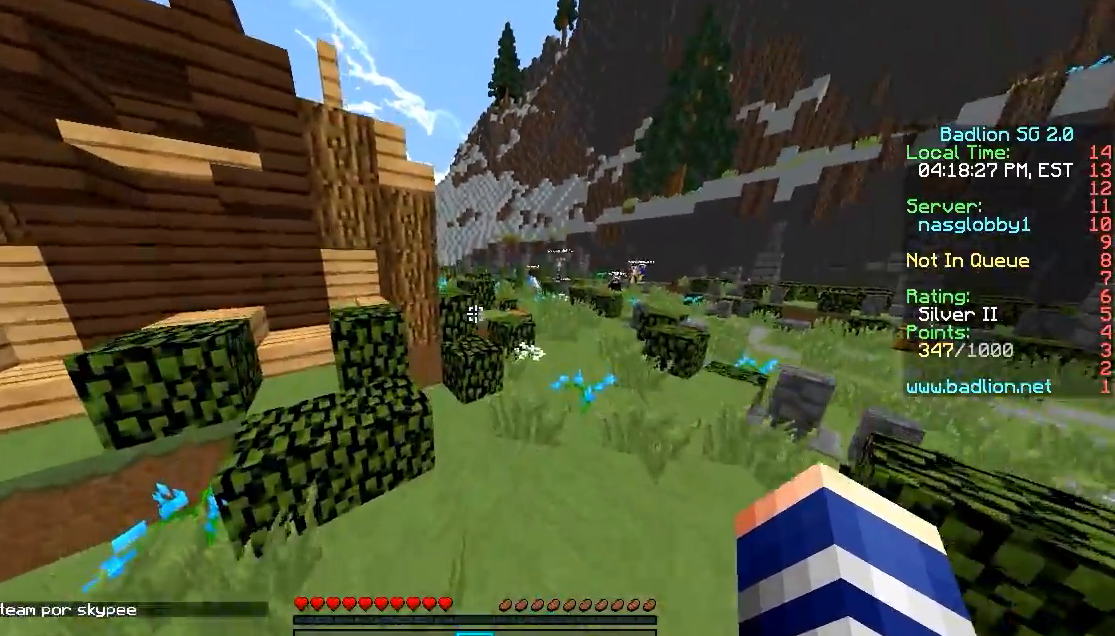
{"keys": ["w"], "mouse": [], "events": [[350, "d", "up"]]}
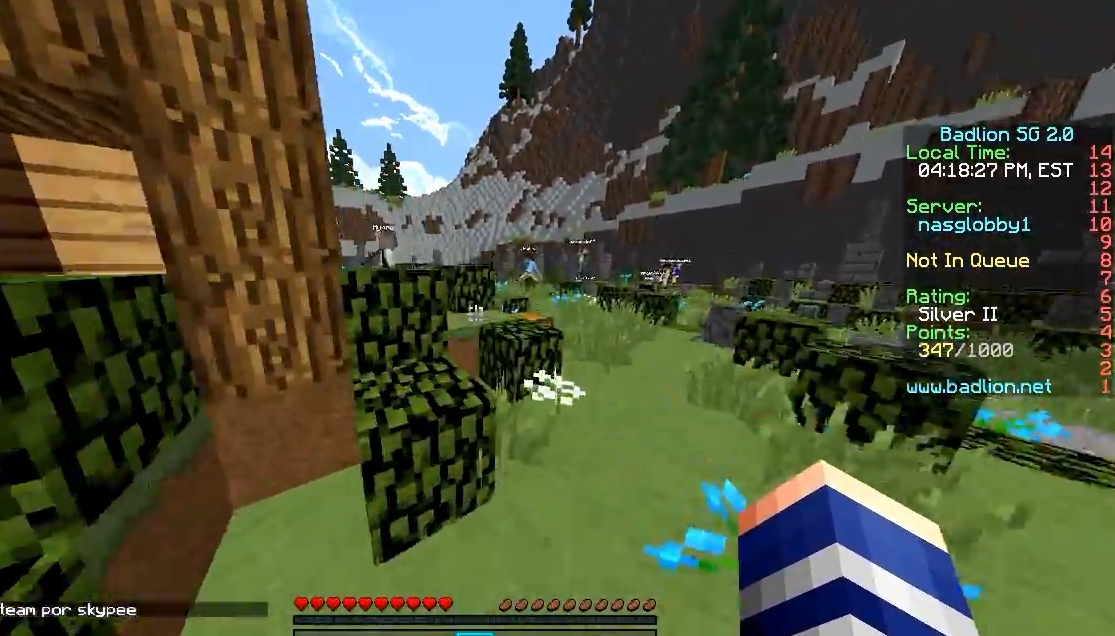
{"keys": ["w"], "mouse": [], "events": [[50, "d", "down"], [450, "d", "up"]]}
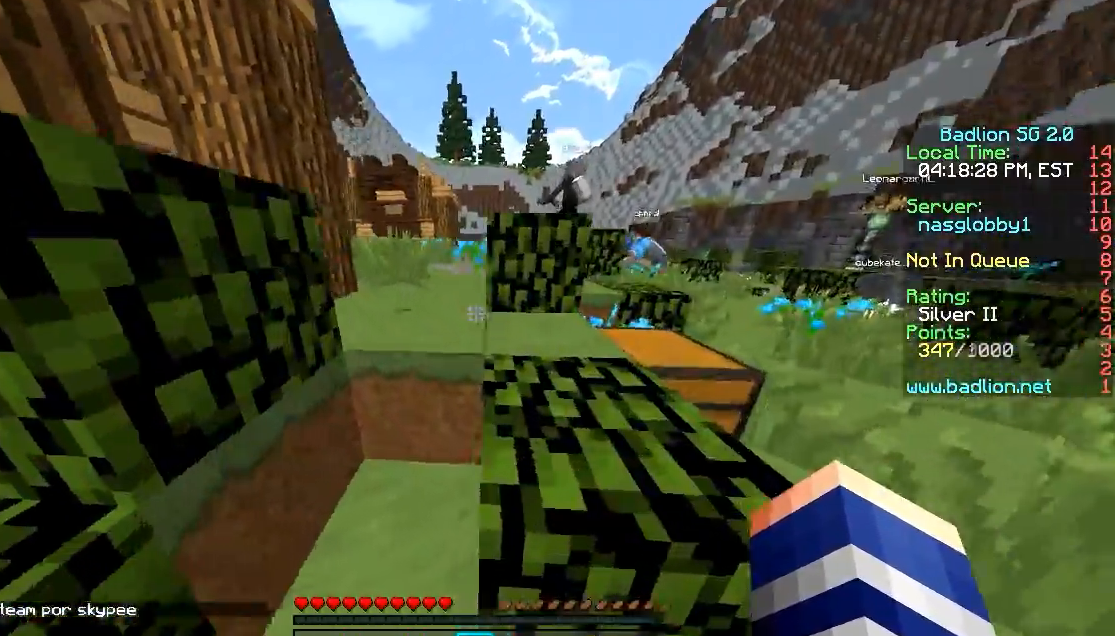
{"keys": ["w"], "mouse": [], "events": []}
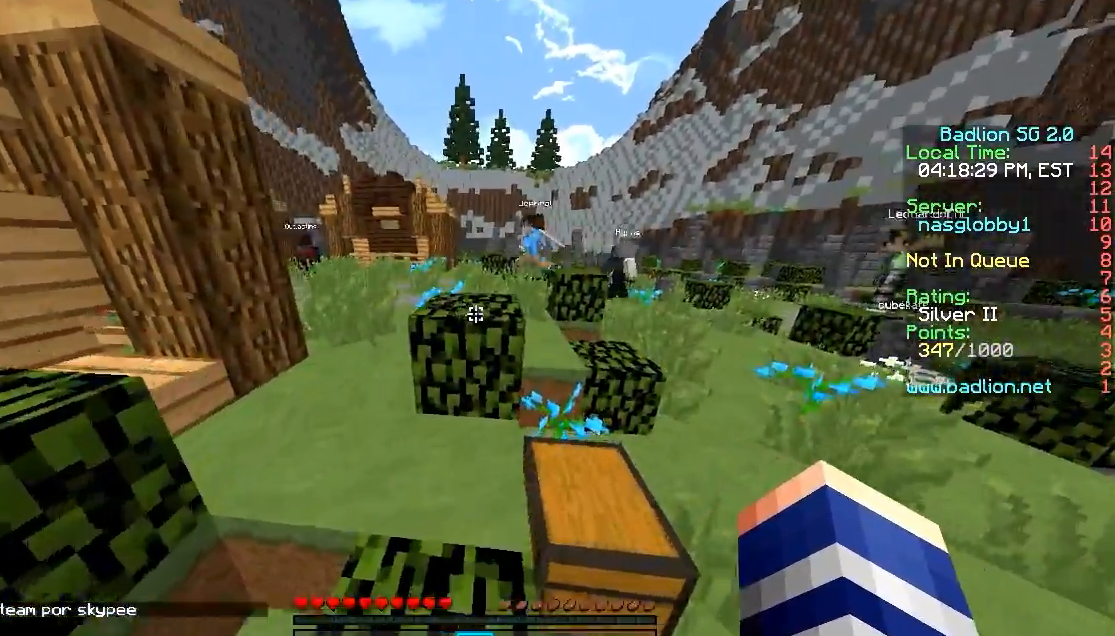
{"keys": ["d", "w"], "mouse": [], "events": [[450, "d", "down"]]}
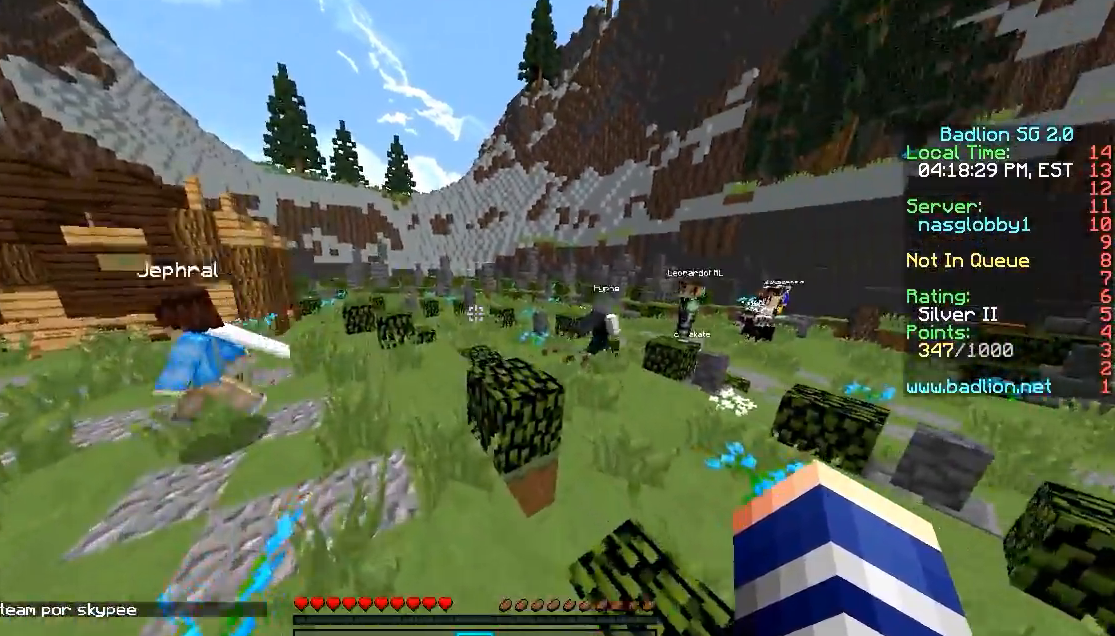
{"keys": ["w"], "mouse": [], "events": [[150, "d", "up"]]}
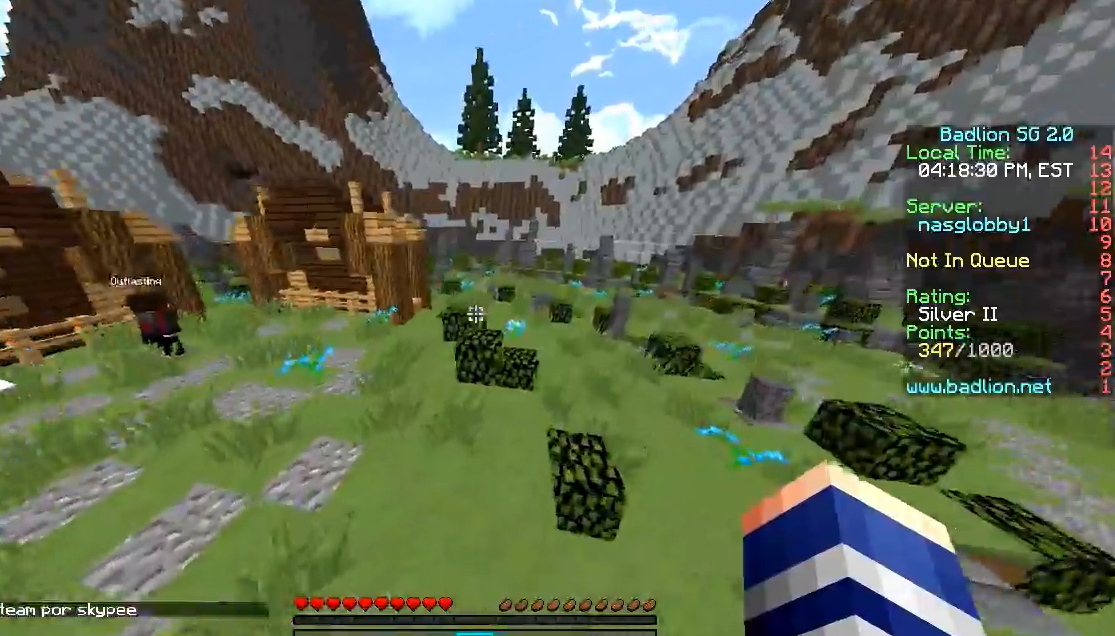
{"keys": ["w"], "mouse": [], "events": []}
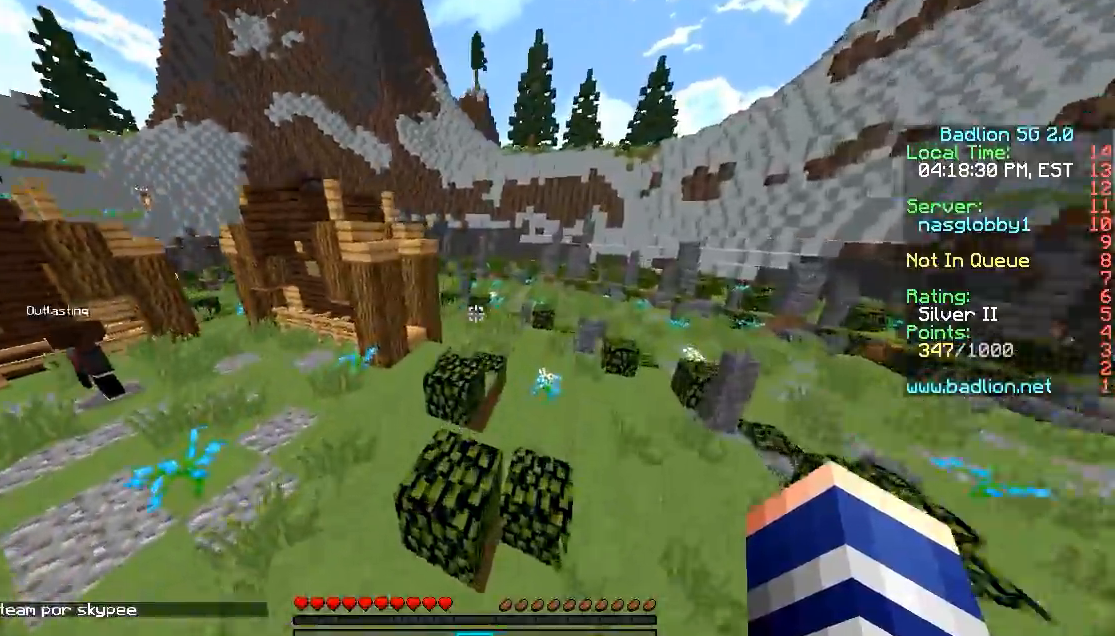
{"keys": ["w"], "mouse": [], "events": []}
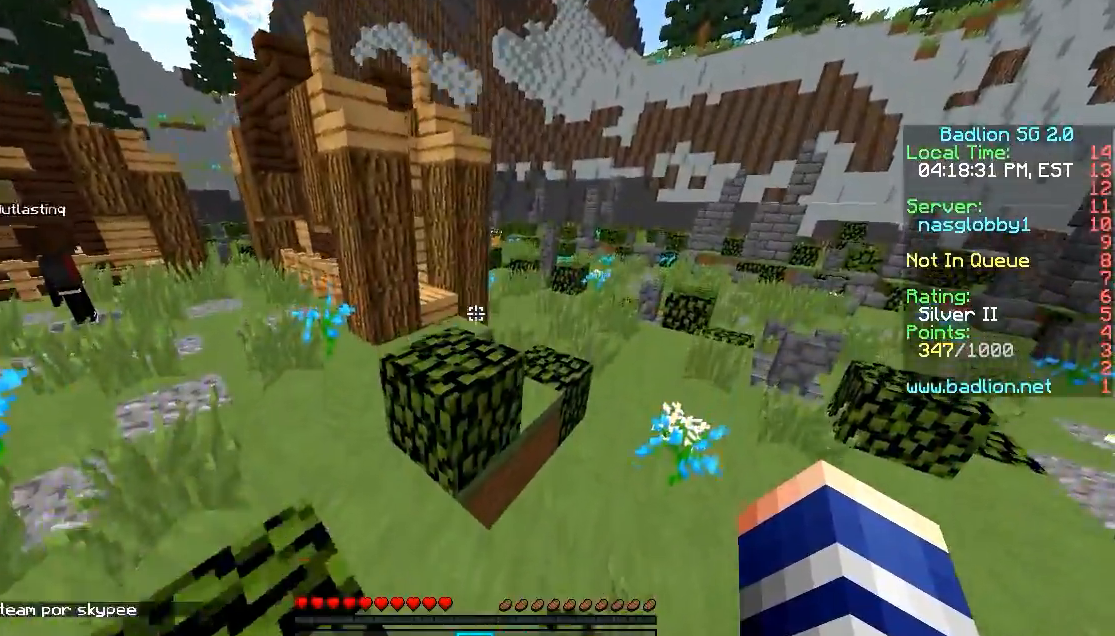
{"keys": ["a", "w"], "mouse": [], "events": [[500, "a", "down"]]}
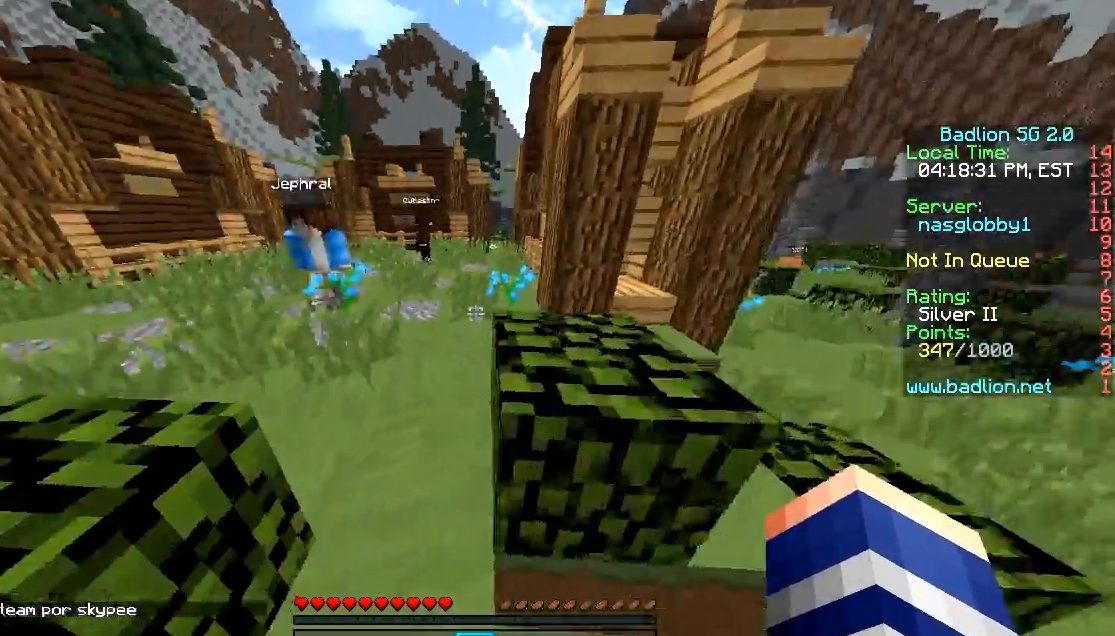
{"keys": ["w"], "mouse": [], "events": [[200, "a", "up"]]}
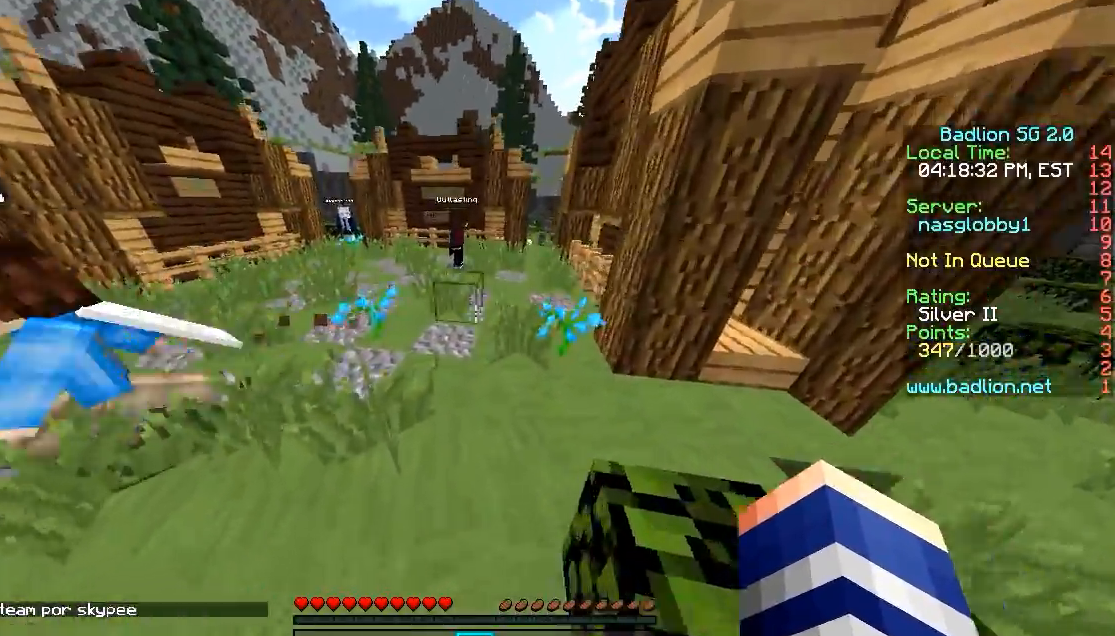
{"keys": ["w"], "mouse": [], "events": []}
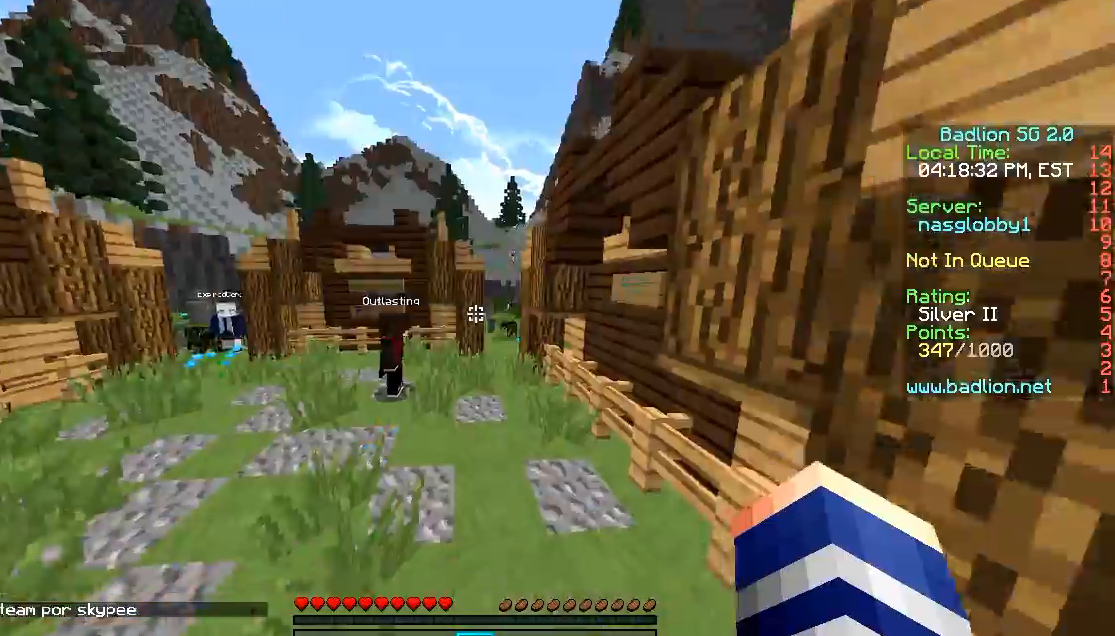
{"keys": ["w"], "mouse": [], "events": []}
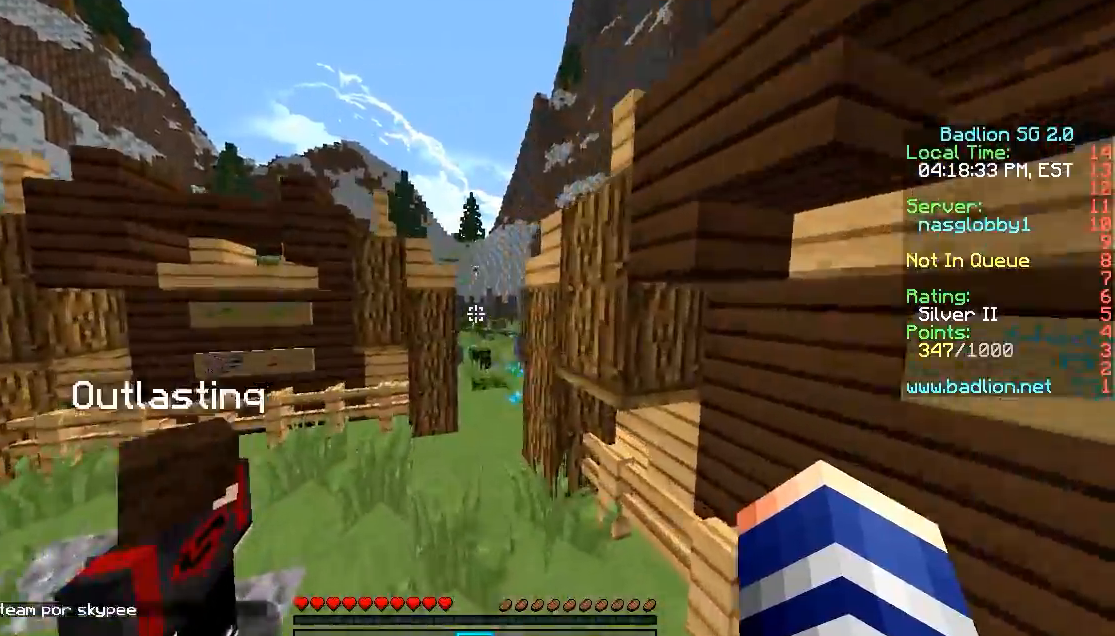
{"keys": ["d", "w"], "mouse": [], "events": [[200, "mouse_right", "down"], [350, "mouse_right", "up"], [500, "d", "down"]]}
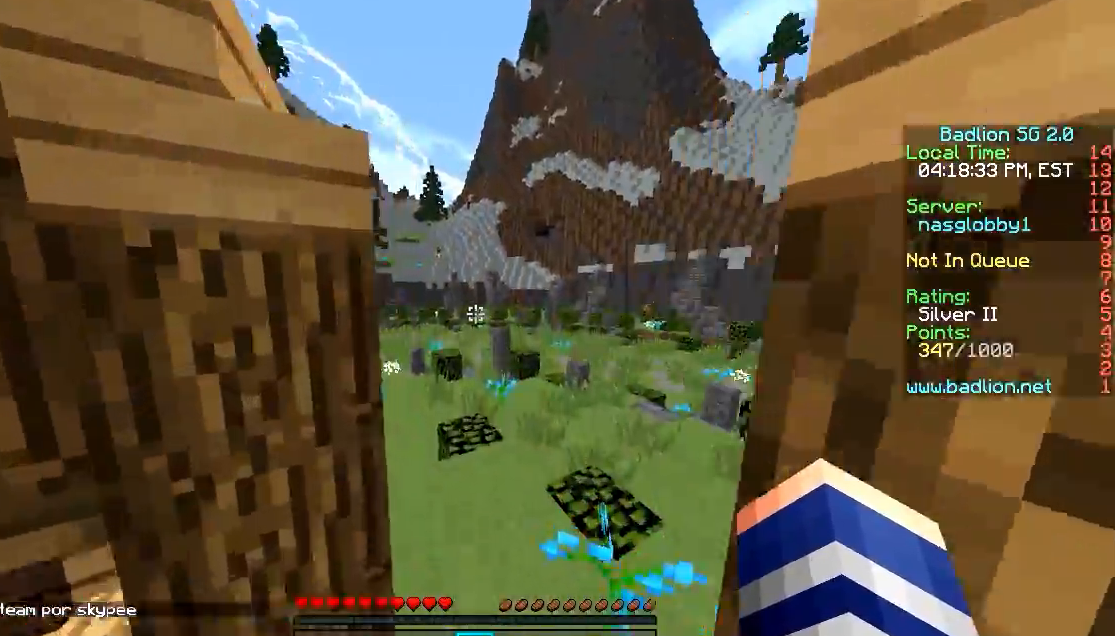
{"keys": ["w"], "mouse": [], "events": [[200, "d", "up"]]}
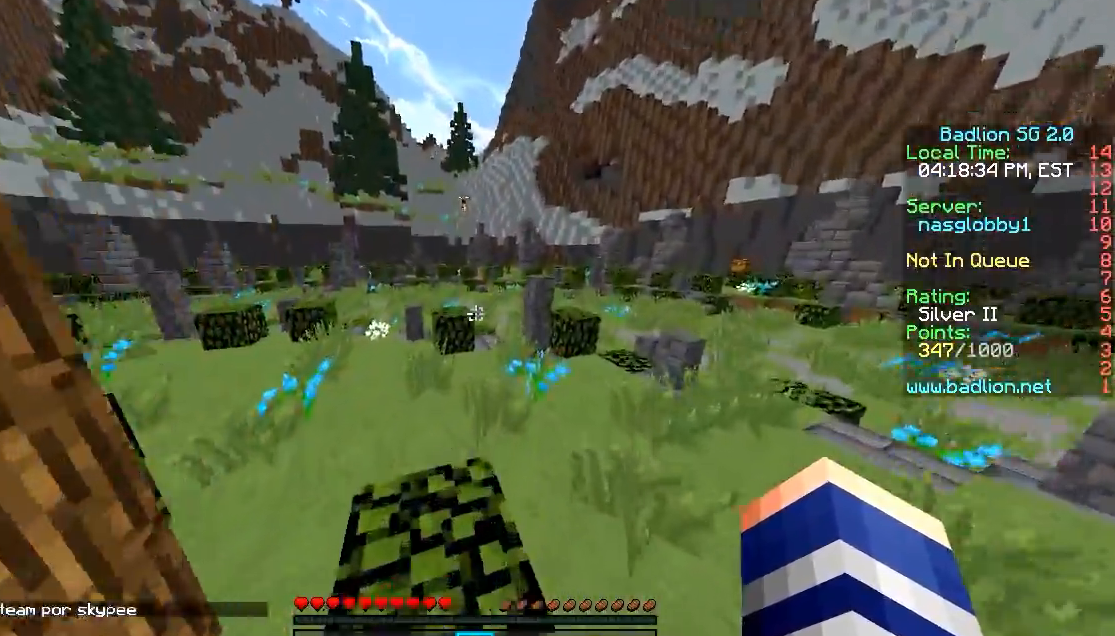
{"keys": ["w"], "mouse": [], "events": []}
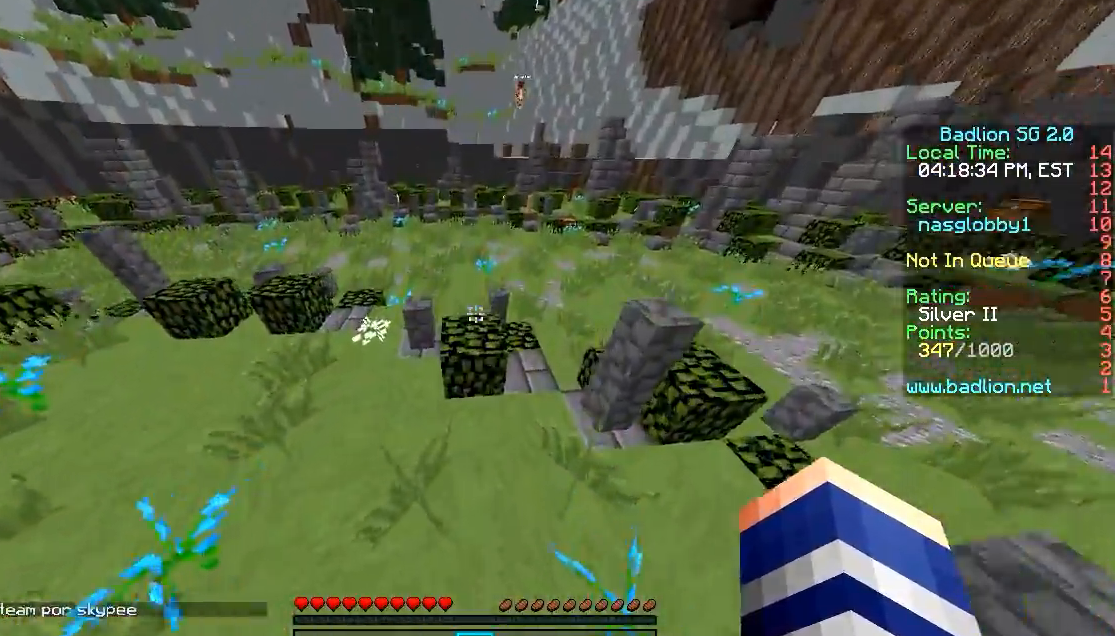
{"keys": ["a", "w"], "mouse": [], "events": [[50, "a", "down"]]}
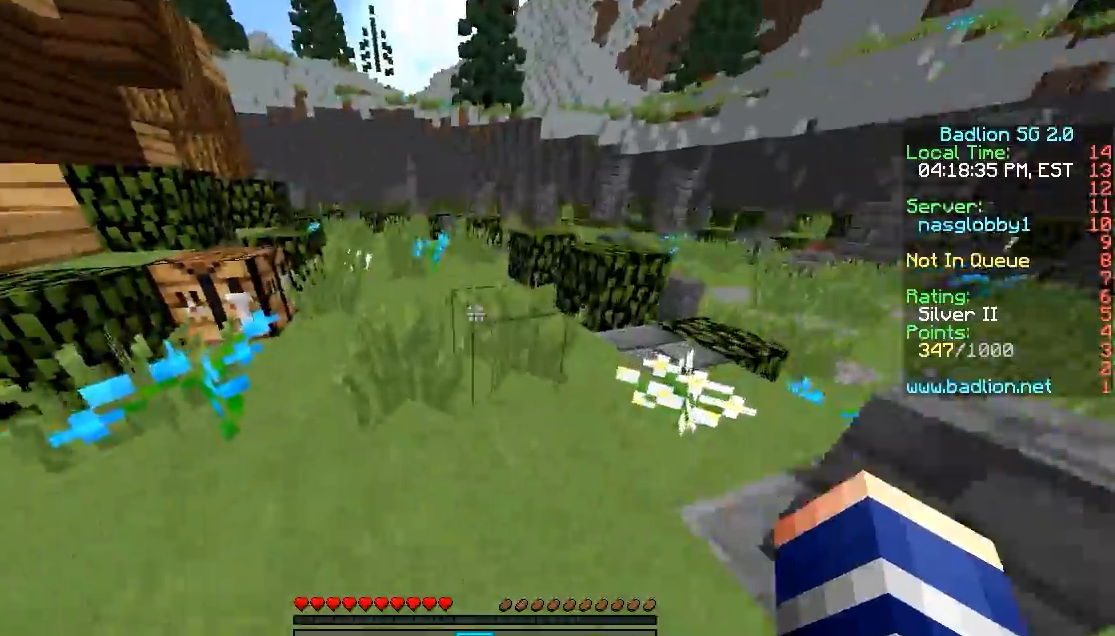
{"keys": ["w"], "mouse": [], "events": [[100, "a", "up"]]}
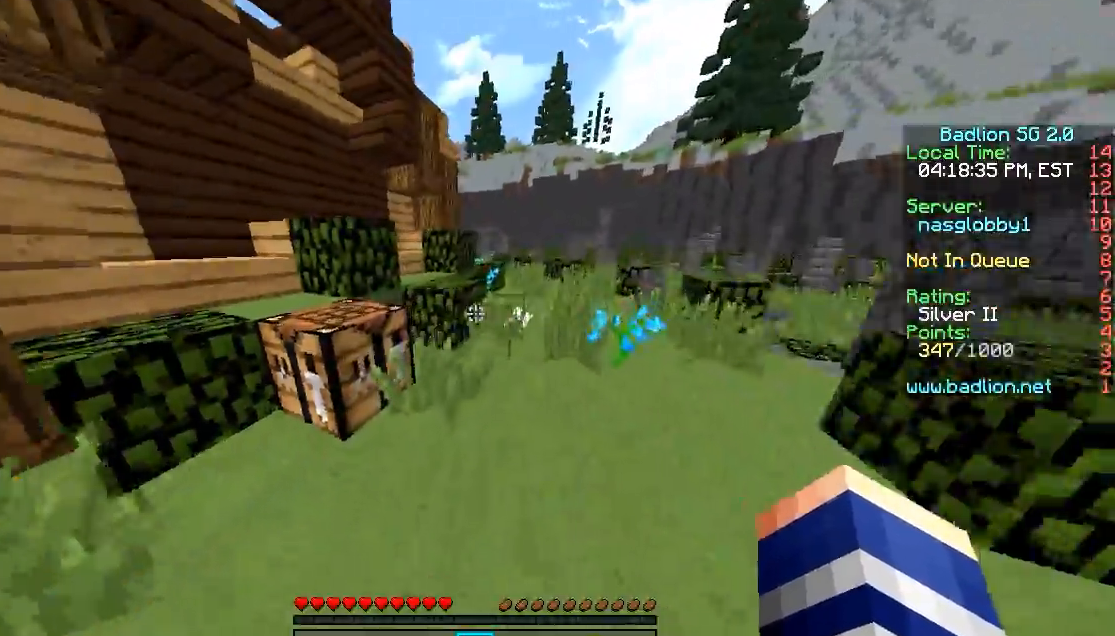
{"keys": ["d", "w"], "mouse": [], "events": [[200, "d", "down"]]}
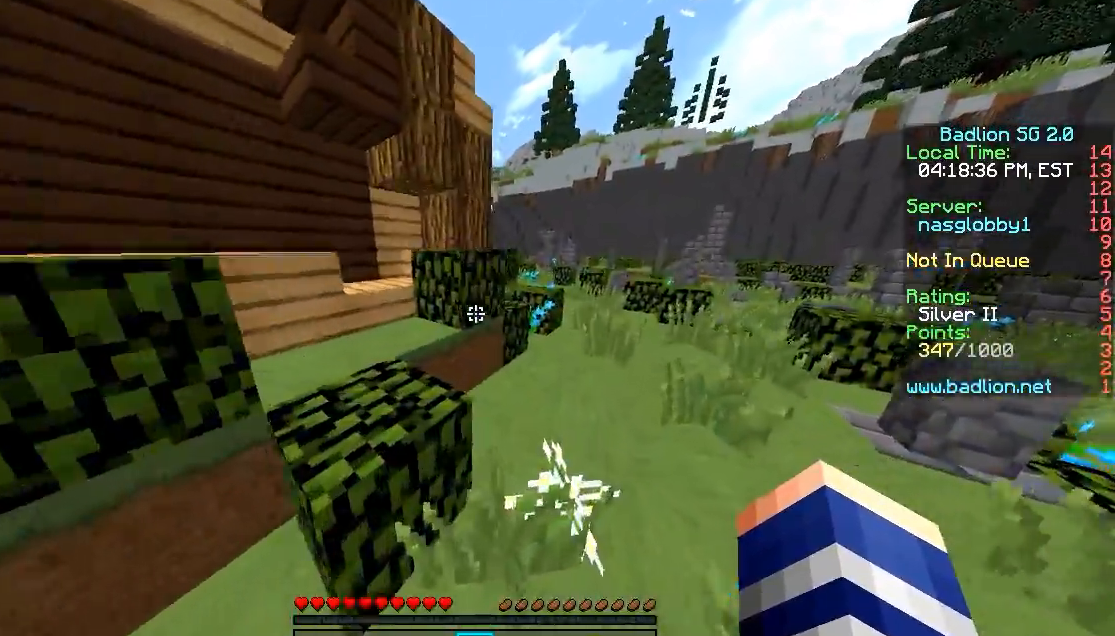
{"keys": ["d", "w"], "mouse": [], "events": []}
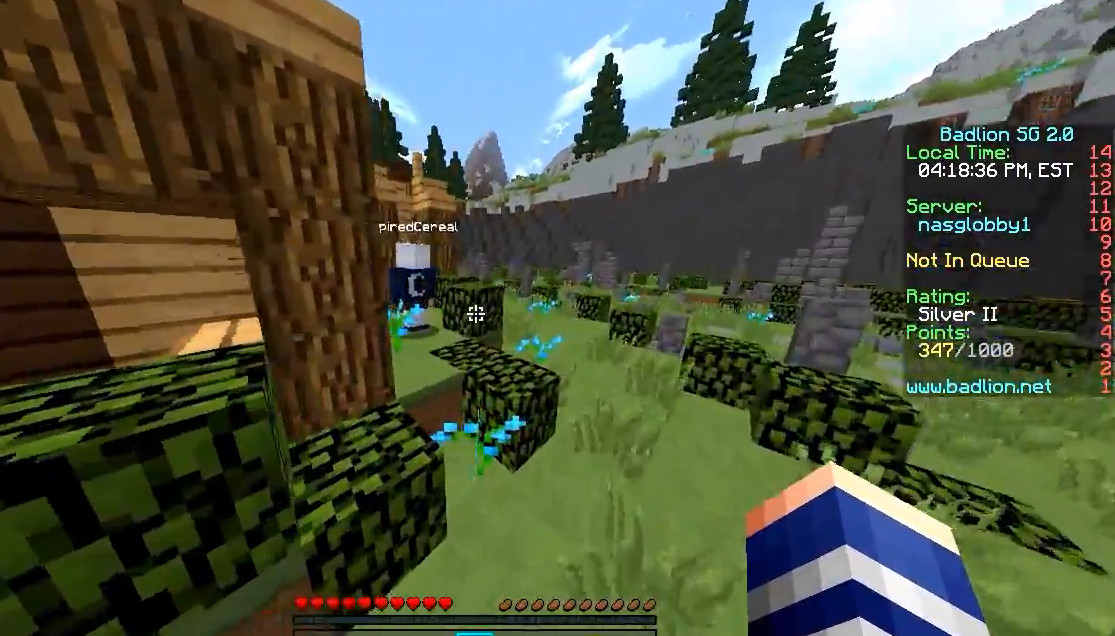
{"keys": ["w"], "mouse": [], "events": [[50, "d", "up"]]}
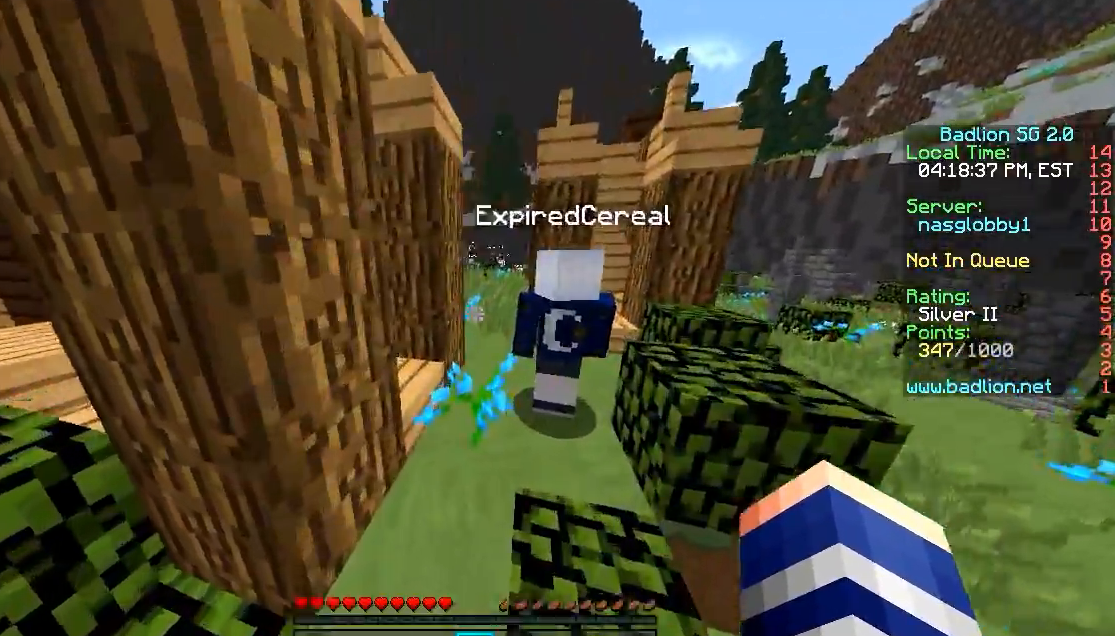
{"keys": ["w"], "mouse": [], "events": []}
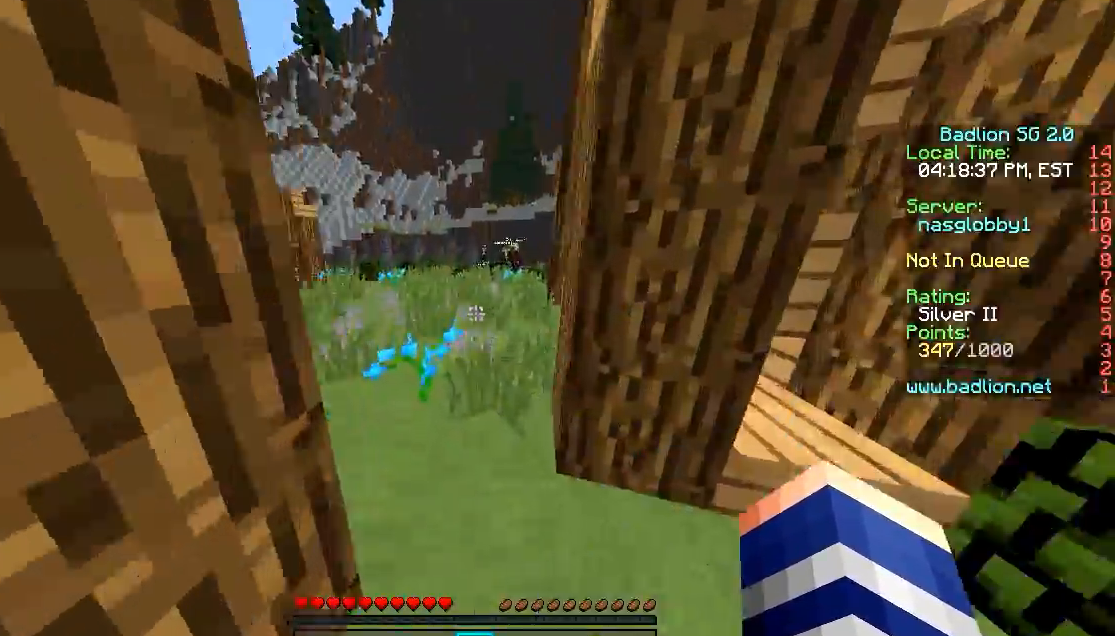
{"keys": ["w"], "mouse": [], "events": []}
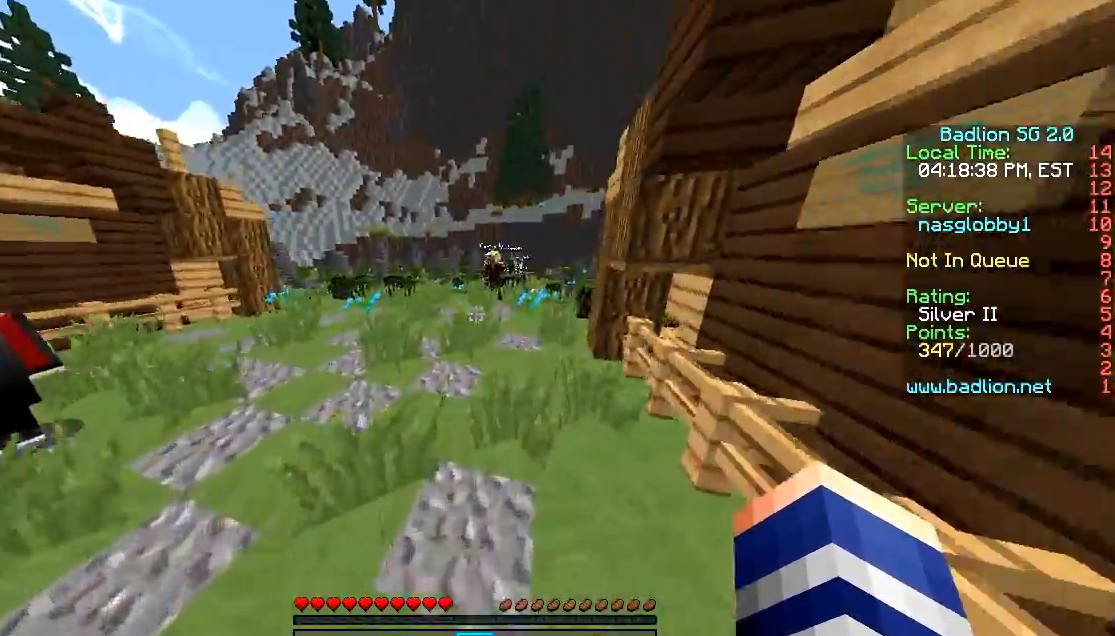
{"keys": ["w"], "mouse": [], "events": []}
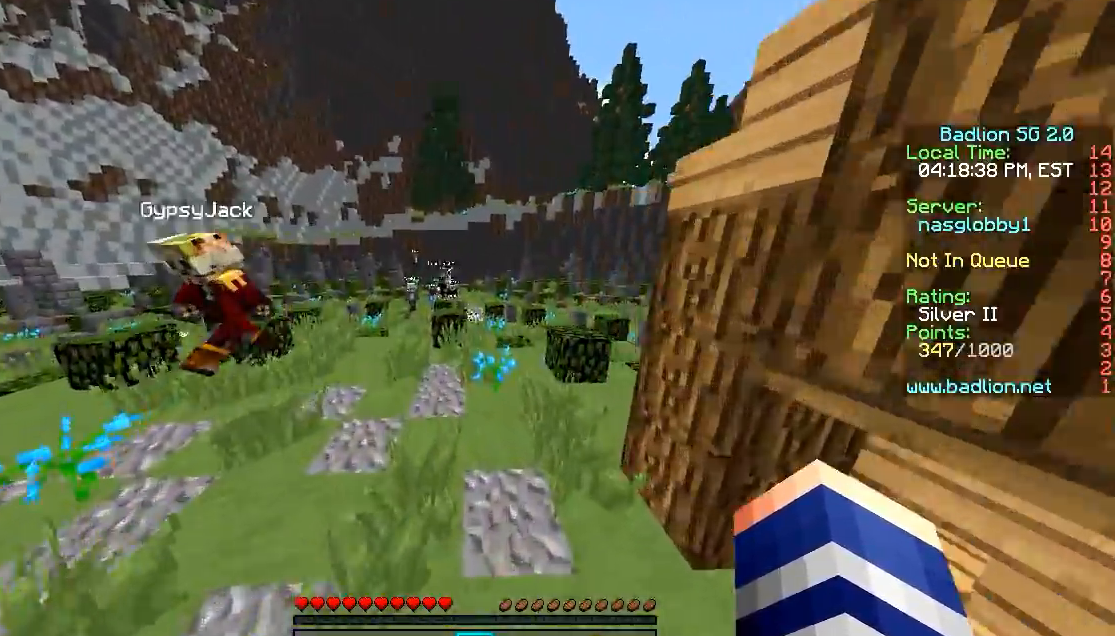
{"keys": ["w"], "mouse": [], "events": [[350, "d", "down"], [500, "d", "up"]]}
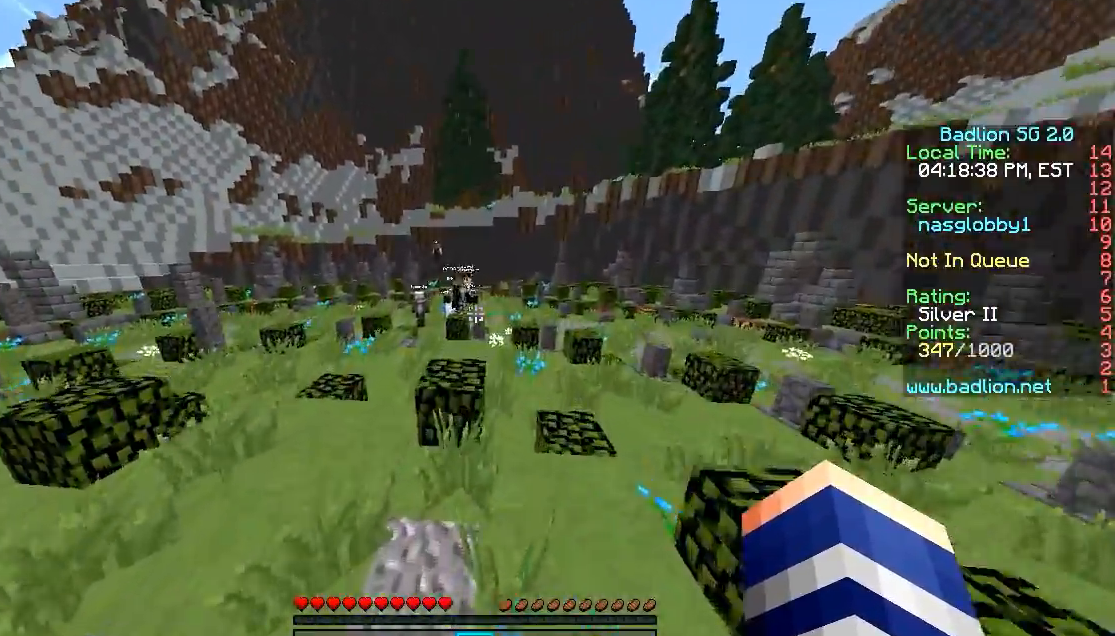
{"keys": ["w"], "mouse": [], "events": [[250, "a", "down"], [400, "a", "up"]]}
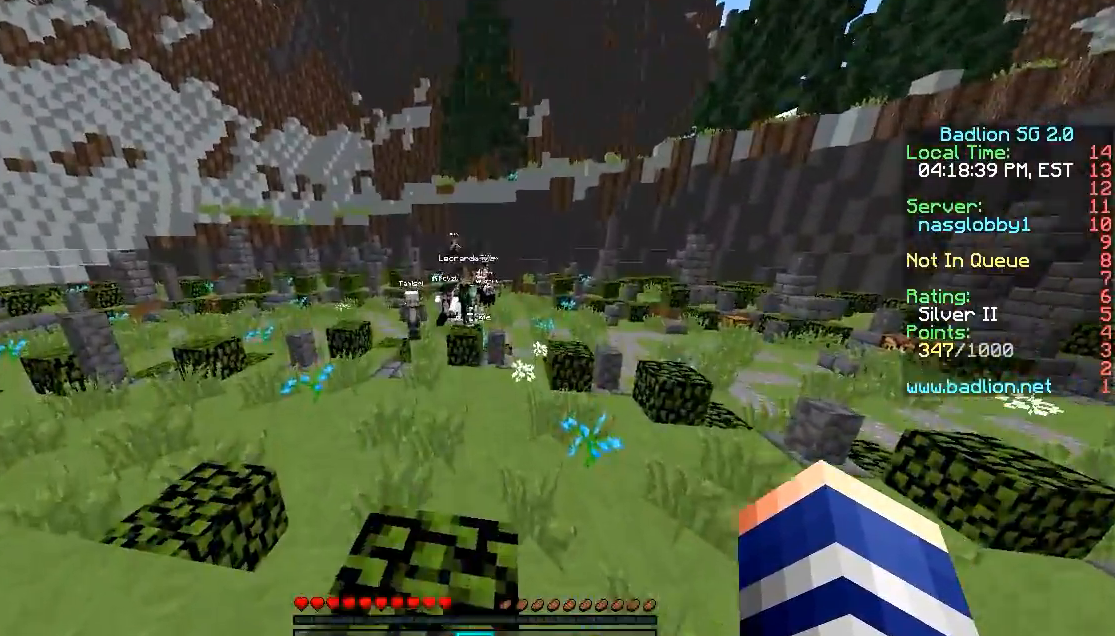
{"keys": ["w"], "mouse": [], "events": []}
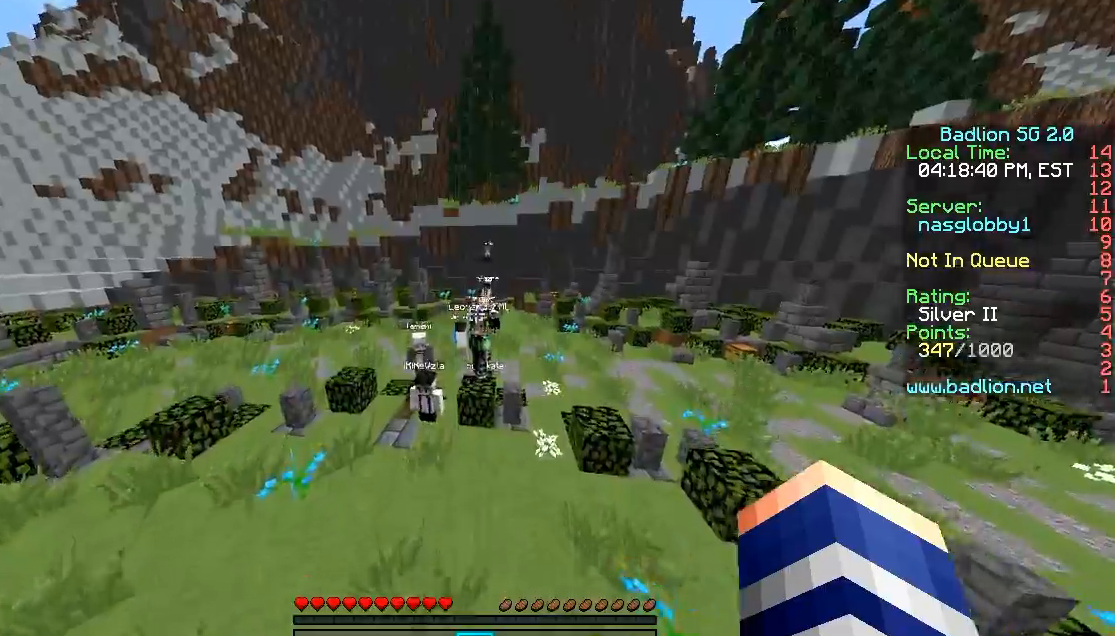
{"keys": ["w"], "mouse": [], "events": []}
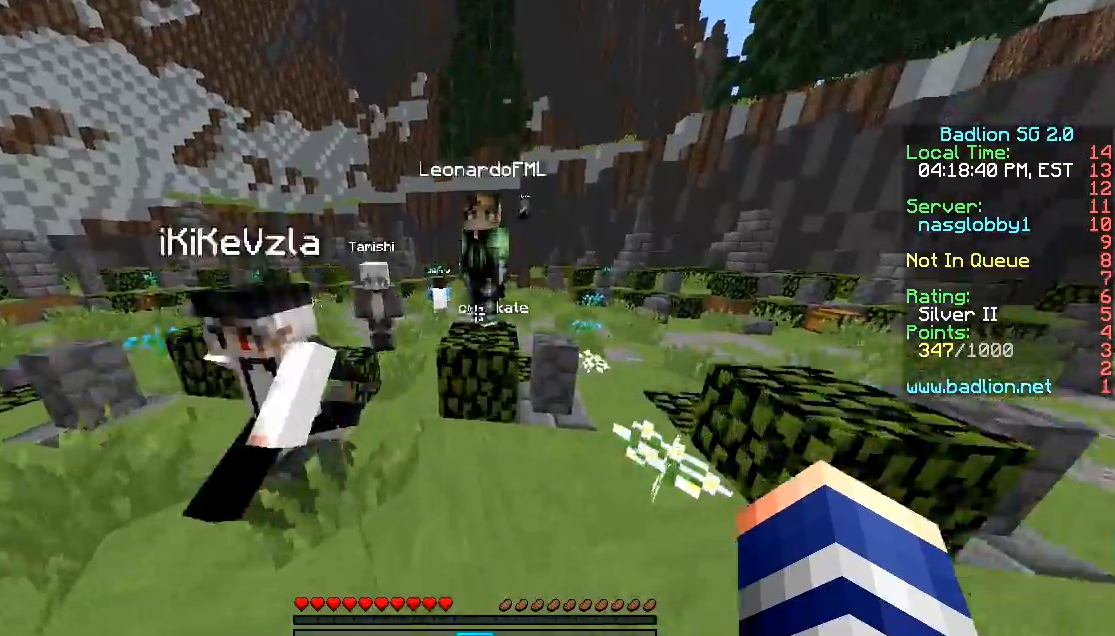
{"keys": ["w"], "mouse": [], "events": [[100, "d", "down"], [250, "d", "up"]]}
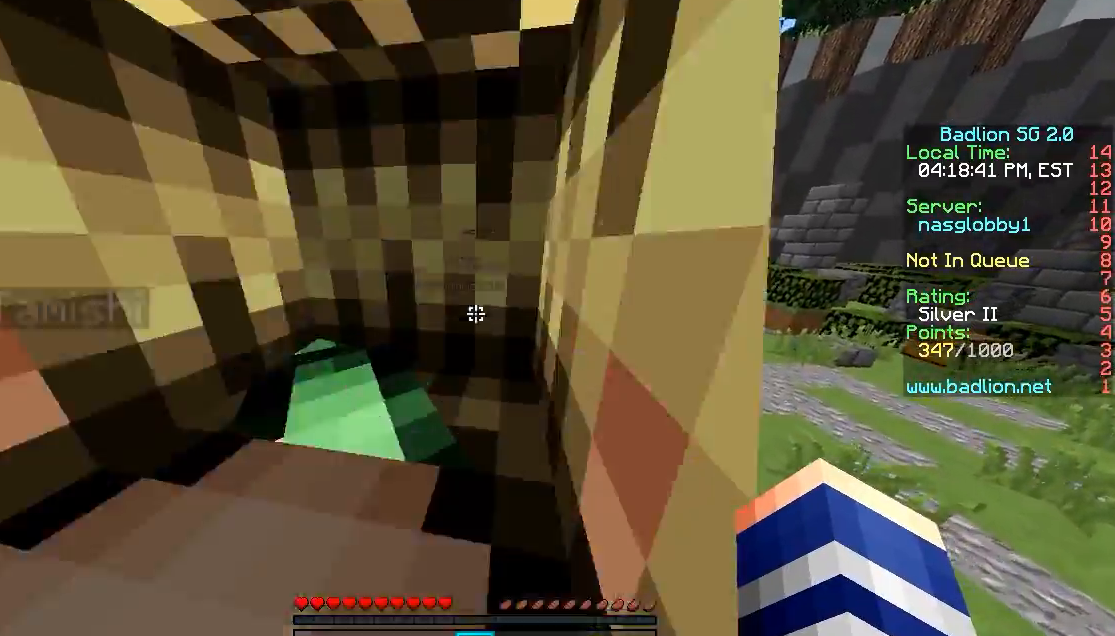
{"keys": ["w"], "mouse": [], "events": []}